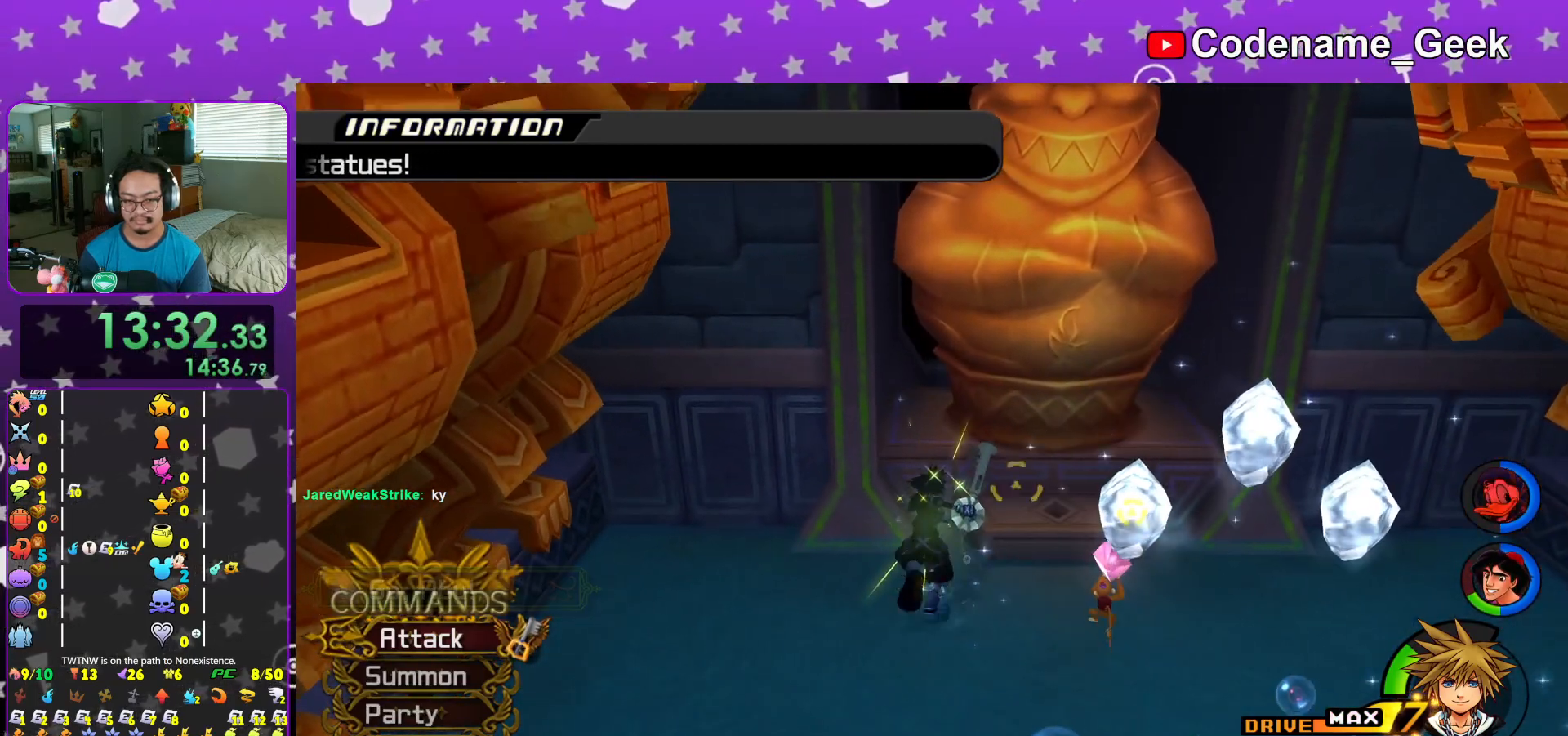
Gameplay with a controller (Nintendo layout); each line is a JSON object with the inputs held at the frame after it. "events" lists button and stick changes between this image and that frame as [ms after this image, input, new state], when the widget could be followed in between. Not read: L3 R3.
{"buttons": [], "left_stick": "up", "right_stick": "center", "events": [[100, "X", "down"], [217, "X", "up"], [300, "X", "down"], [484, "X", "up"]]}
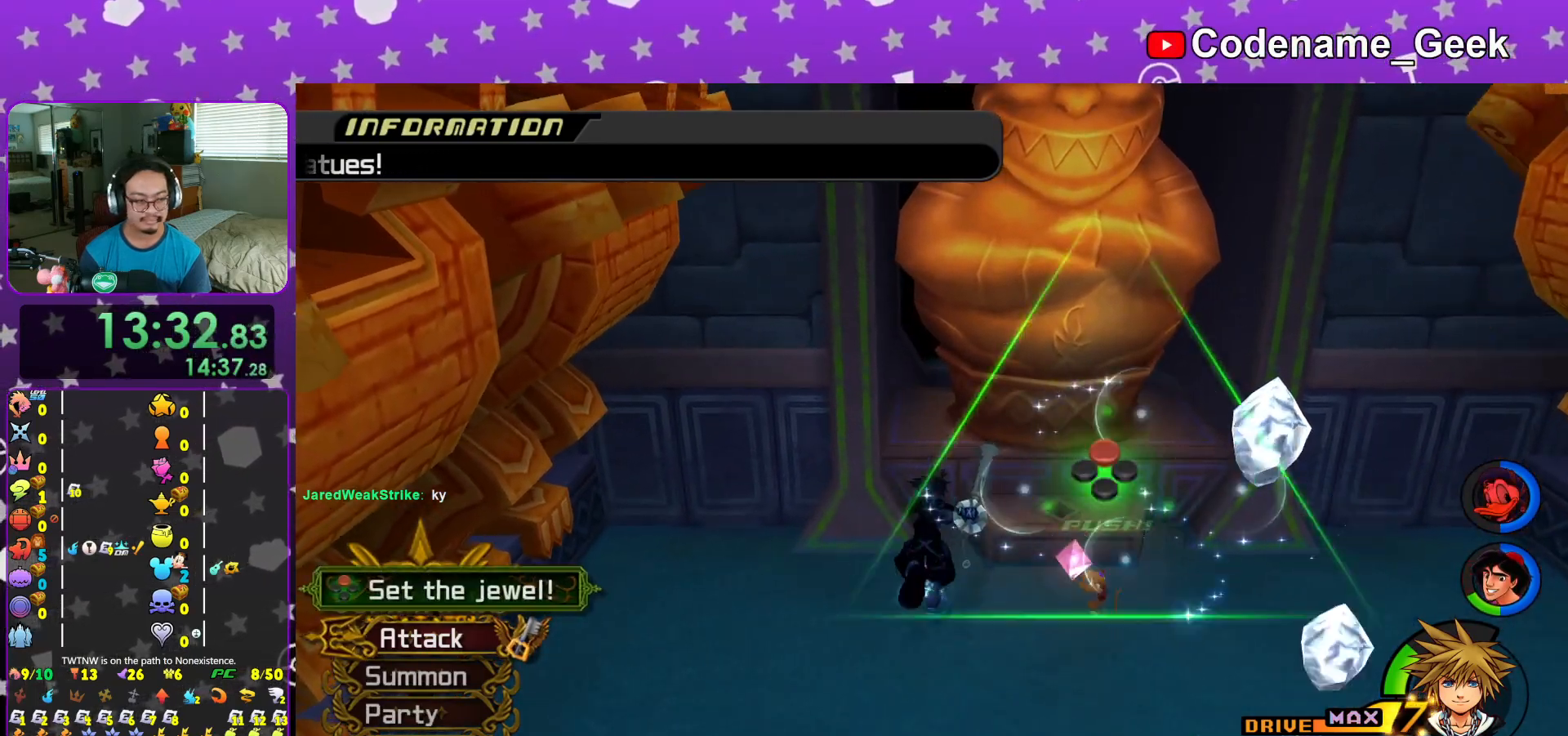
{"buttons": ["X"], "left_stick": "up", "right_stick": "center", "events": [[34, "X", "down"], [167, "X", "up"], [267, "X", "down"], [367, "X", "up"], [434, "X", "down"]]}
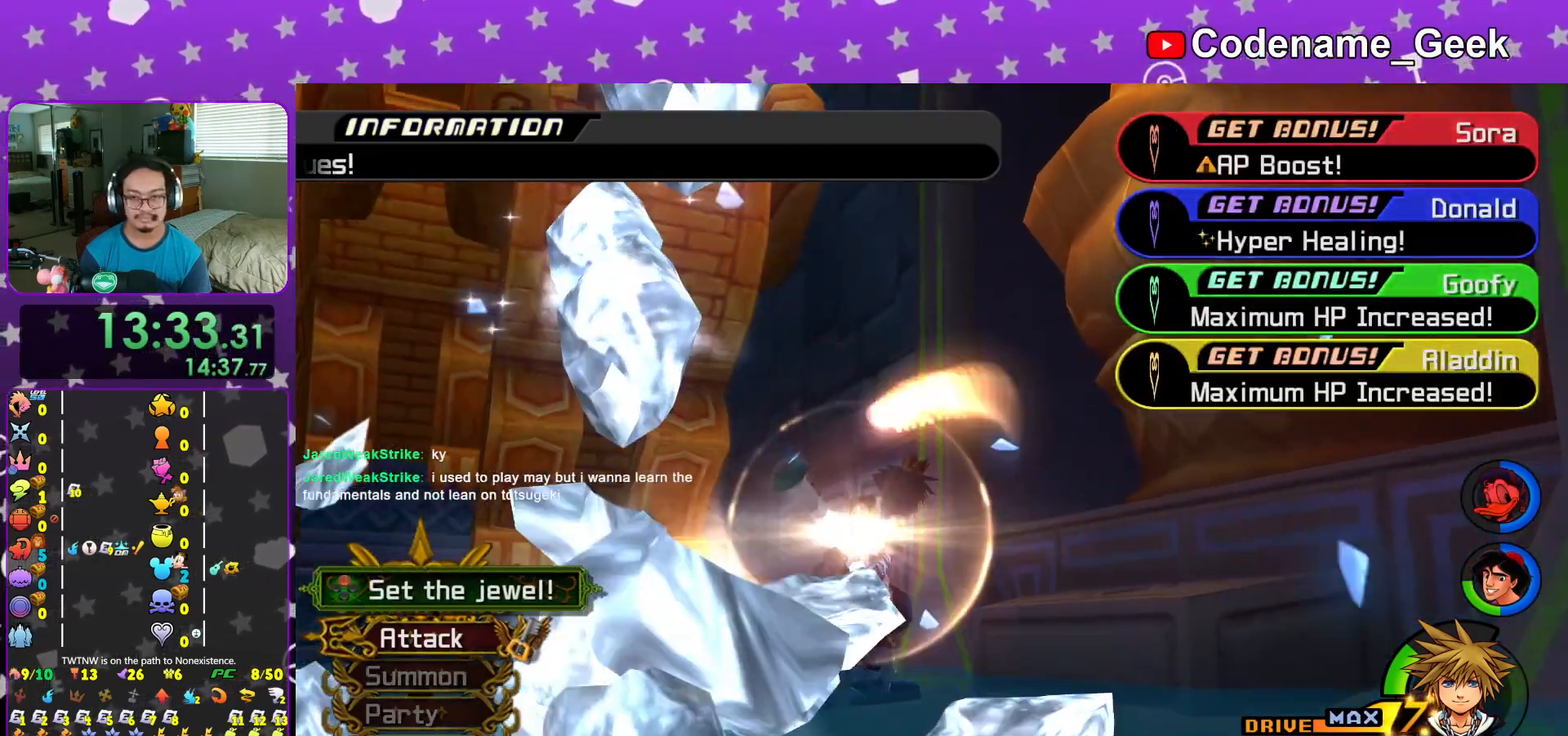
{"buttons": [], "left_stick": "center", "right_stick": "center", "events": [[66, "X", "up"], [100, "left_stick", "center"], [150, "X", "down"], [300, "X", "up"], [350, "X", "down"], [500, "X", "up"]]}
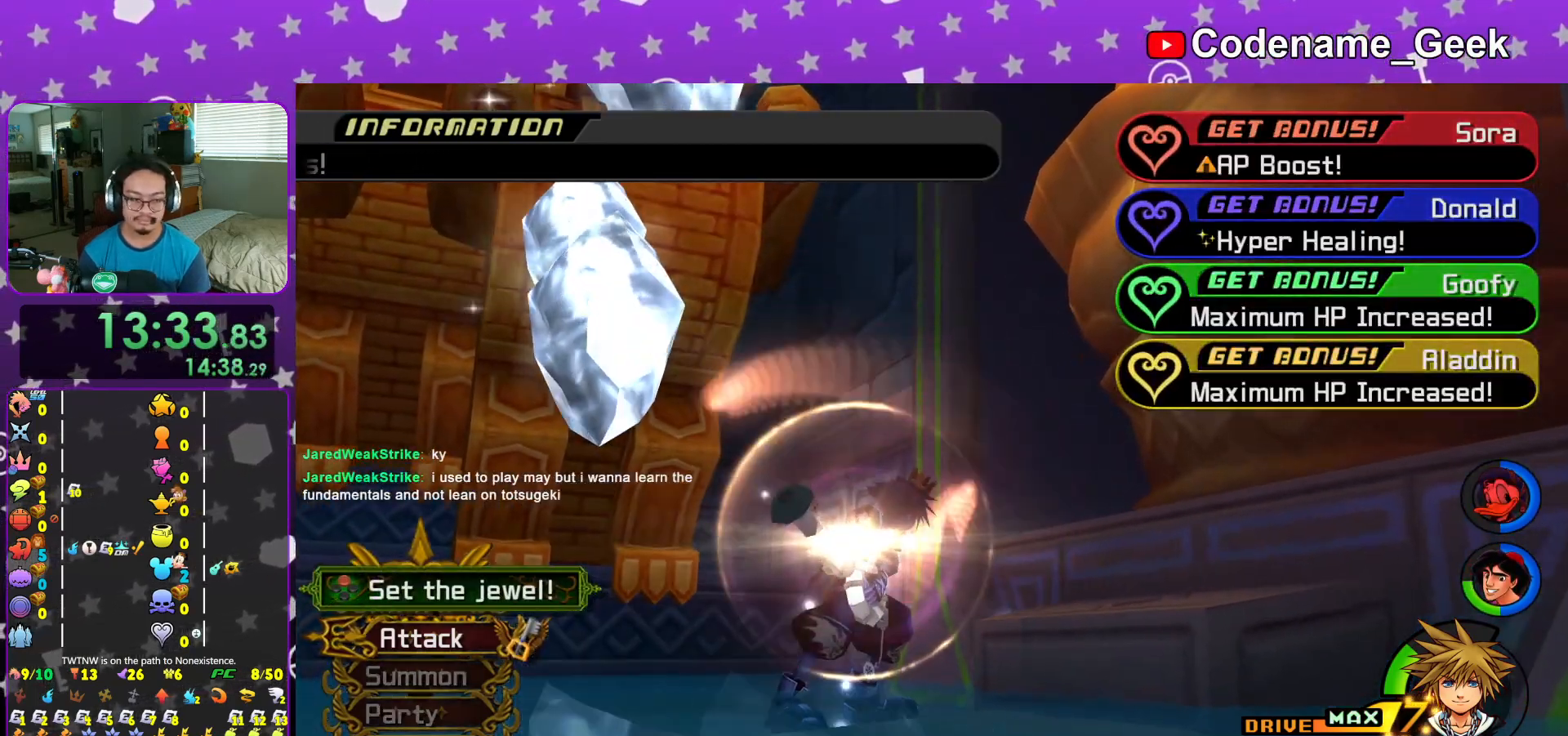
{"buttons": [], "left_stick": "center", "right_stick": "center", "events": [[84, "X", "down"], [250, "X", "up"], [317, "X", "down"], [467, "X", "up"]]}
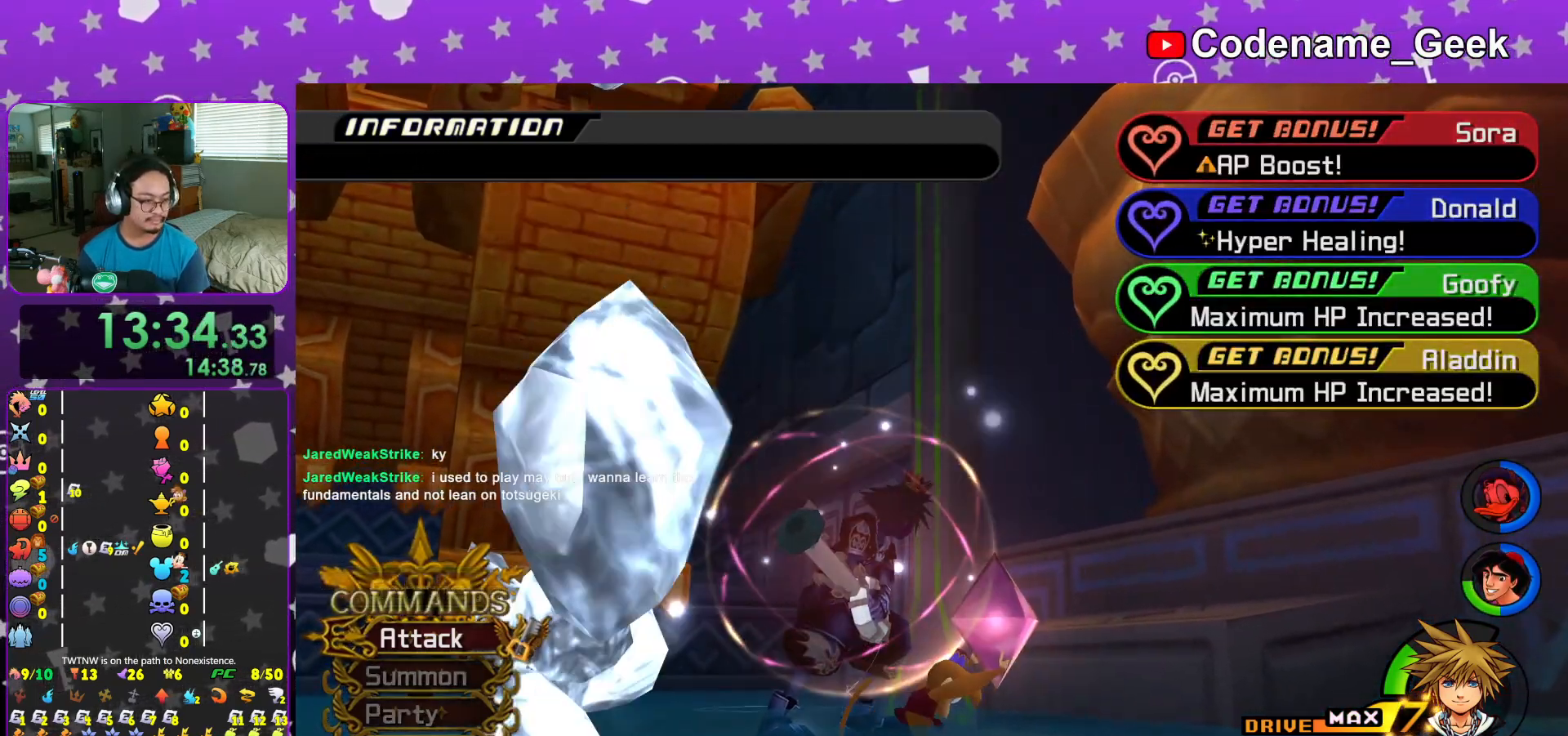
{"buttons": [], "left_stick": "center", "right_stick": "center", "events": [[83, "X", "down"], [133, "X", "up"]]}
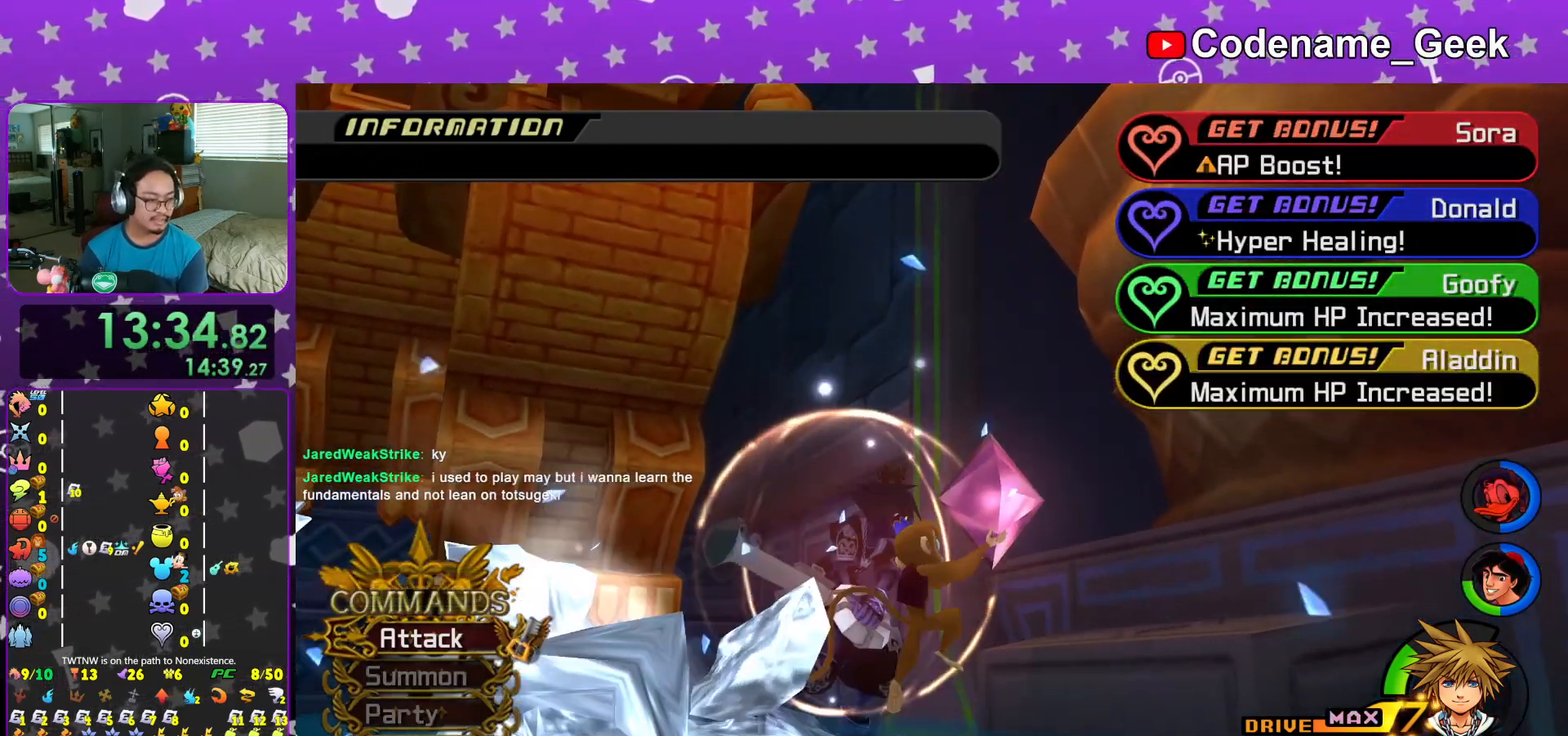
{"buttons": [], "left_stick": "center", "right_stick": "center", "events": []}
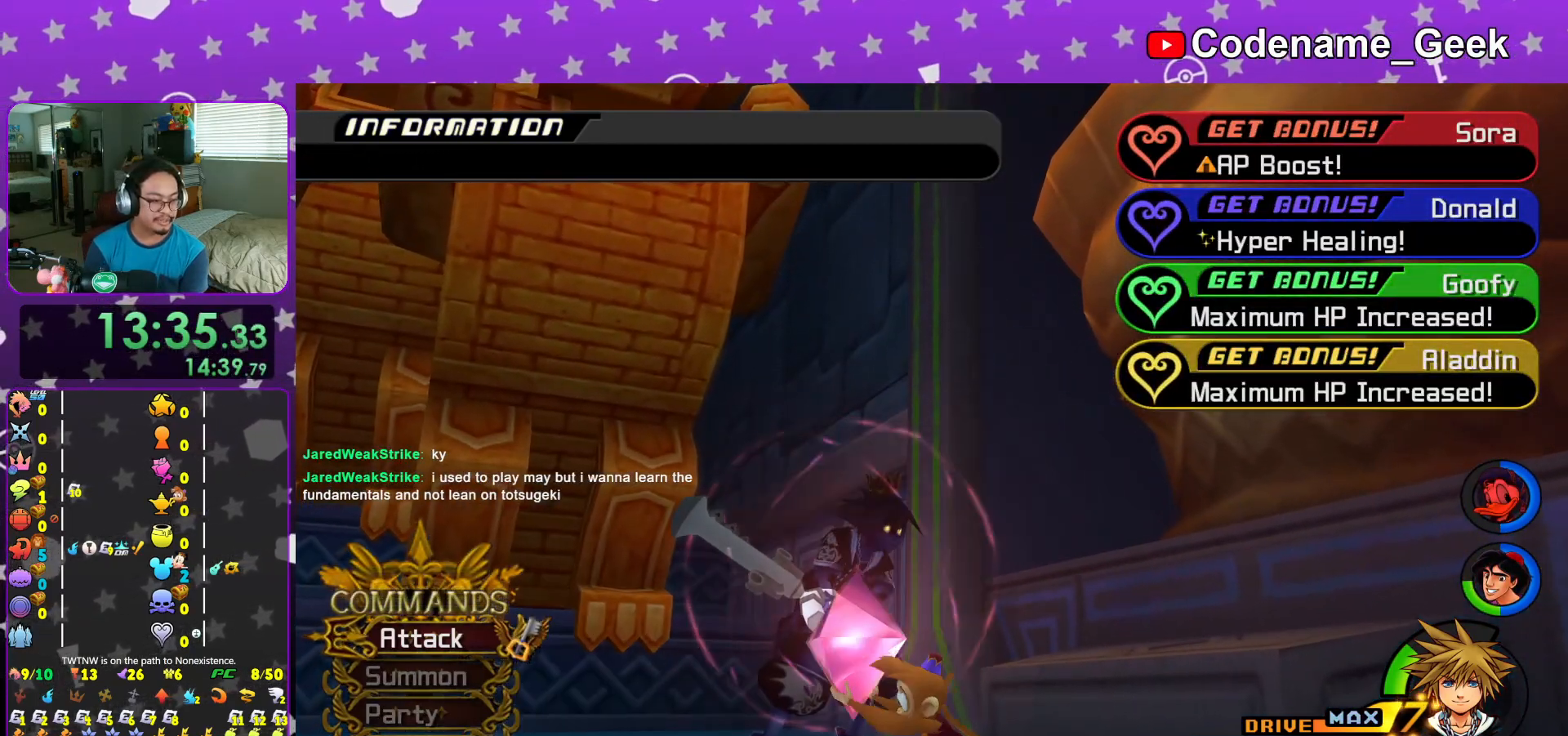
{"buttons": [], "left_stick": "center", "right_stick": "center", "events": []}
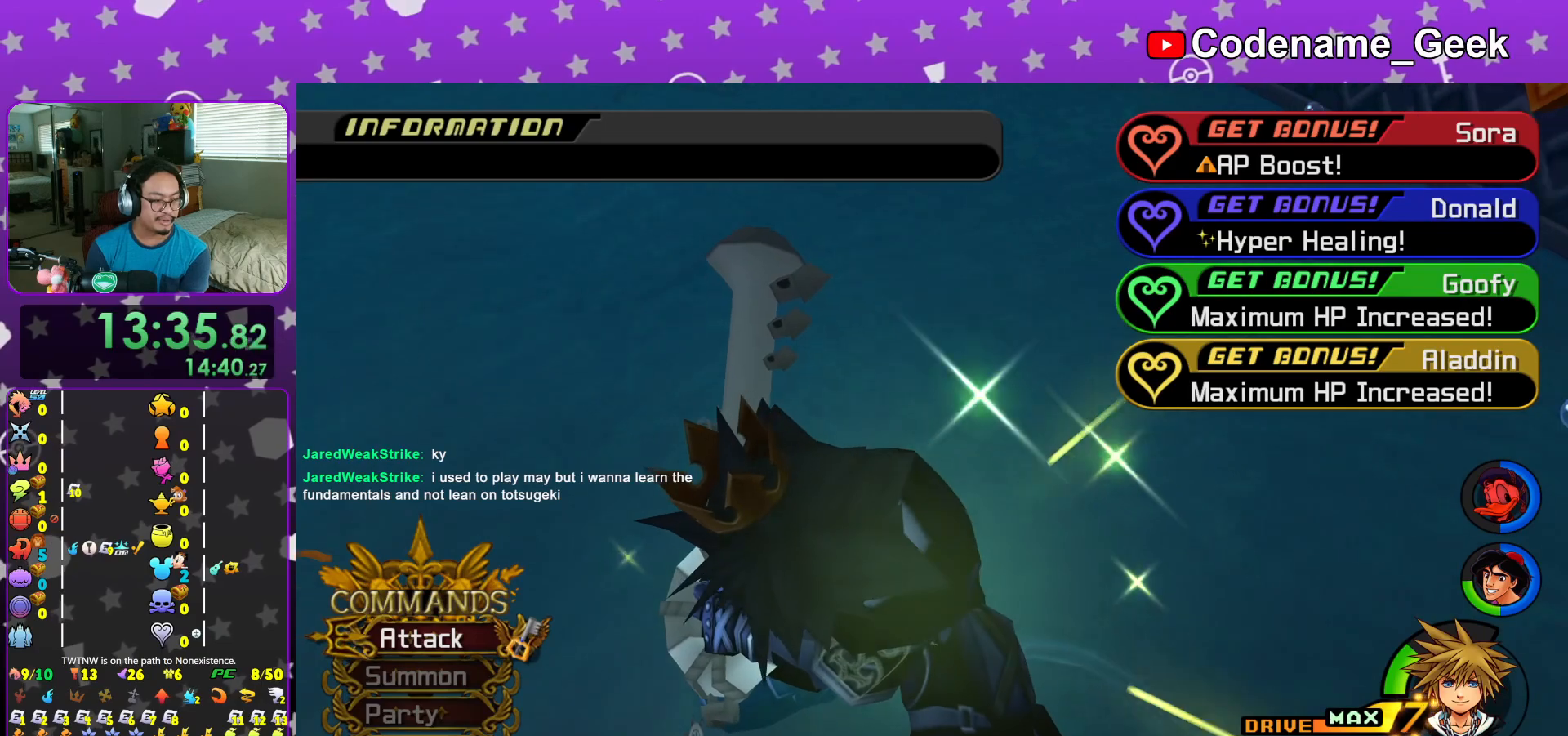
{"buttons": [], "left_stick": "center", "right_stick": "center", "events": []}
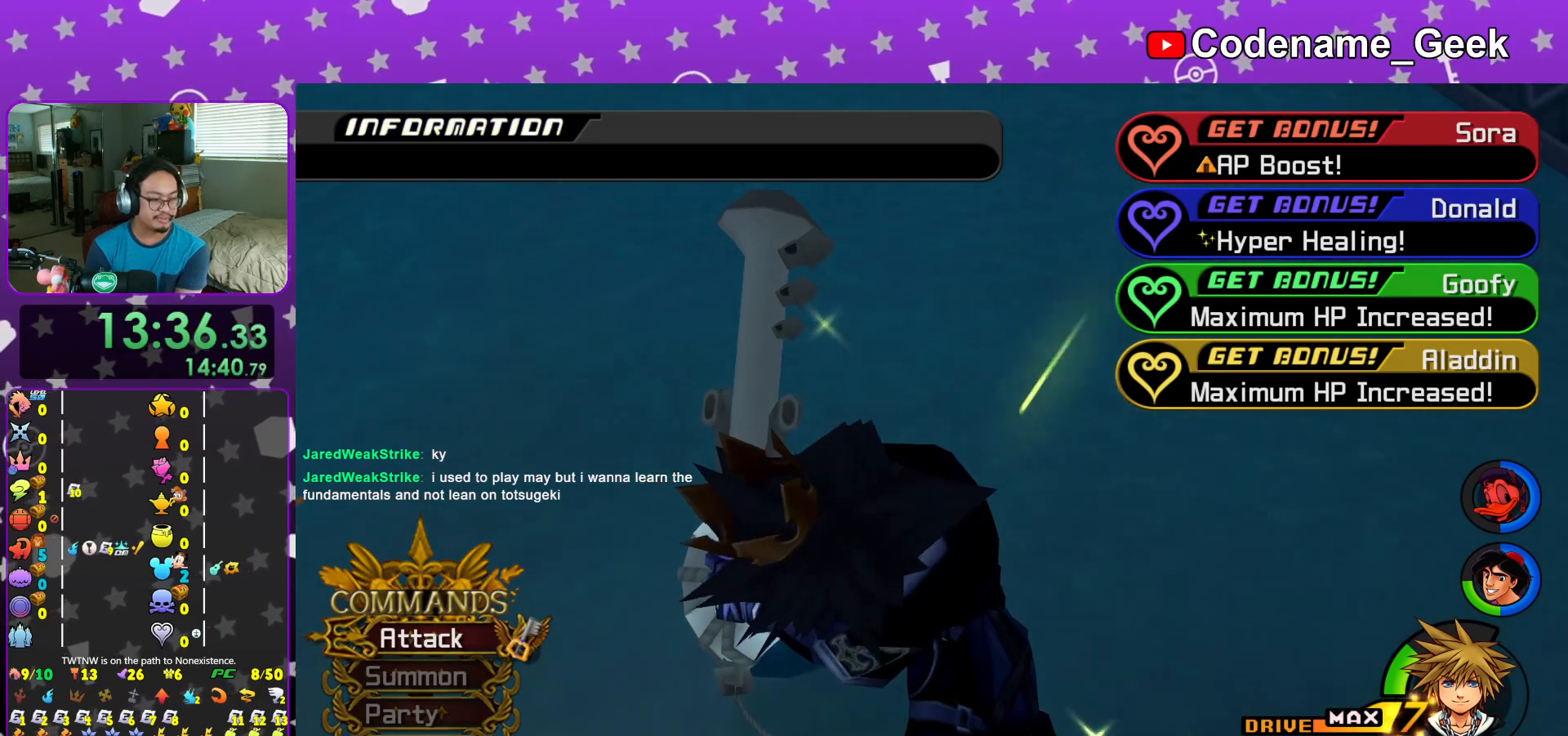
{"buttons": [], "left_stick": "center", "right_stick": "center", "events": []}
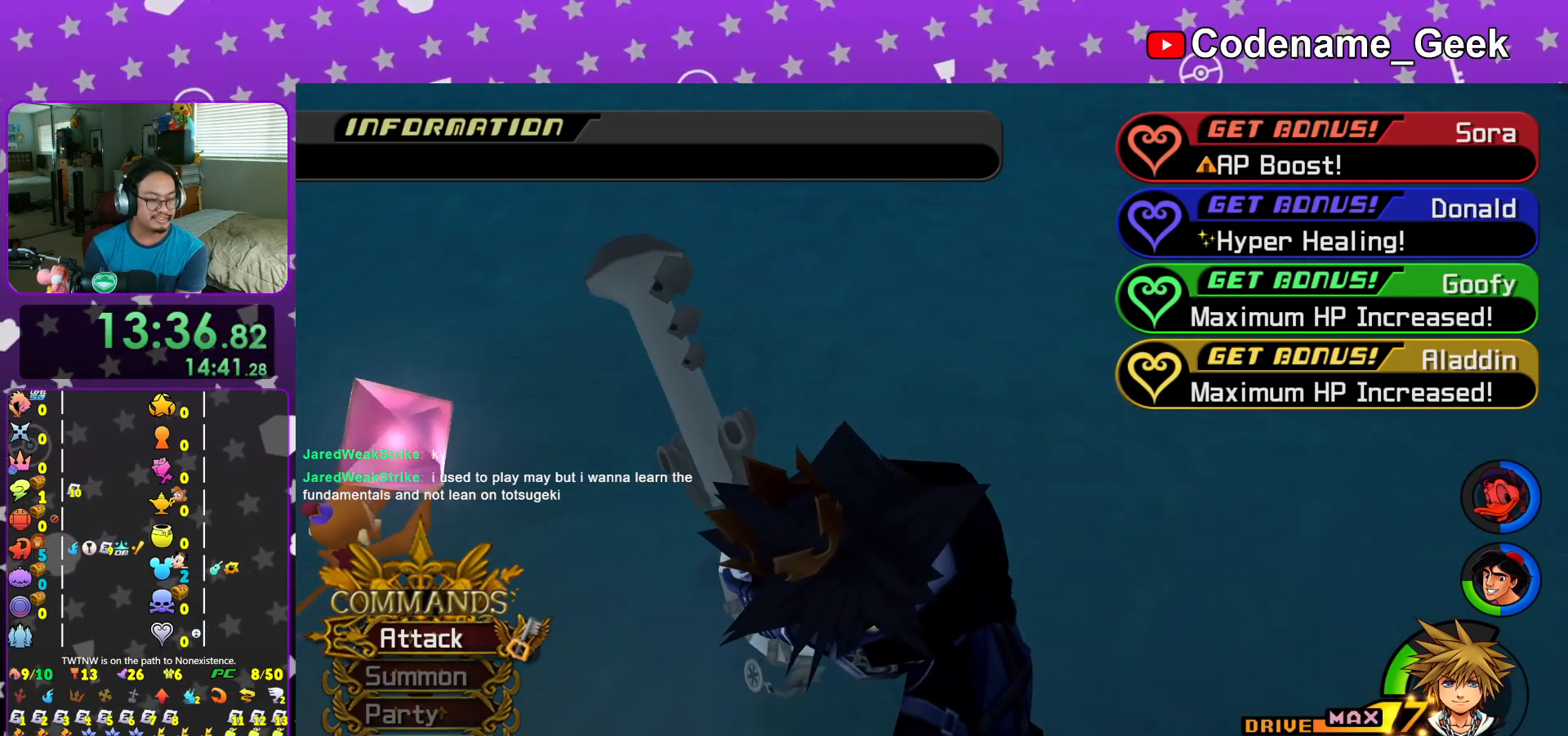
{"buttons": [], "left_stick": "center", "right_stick": "center", "events": []}
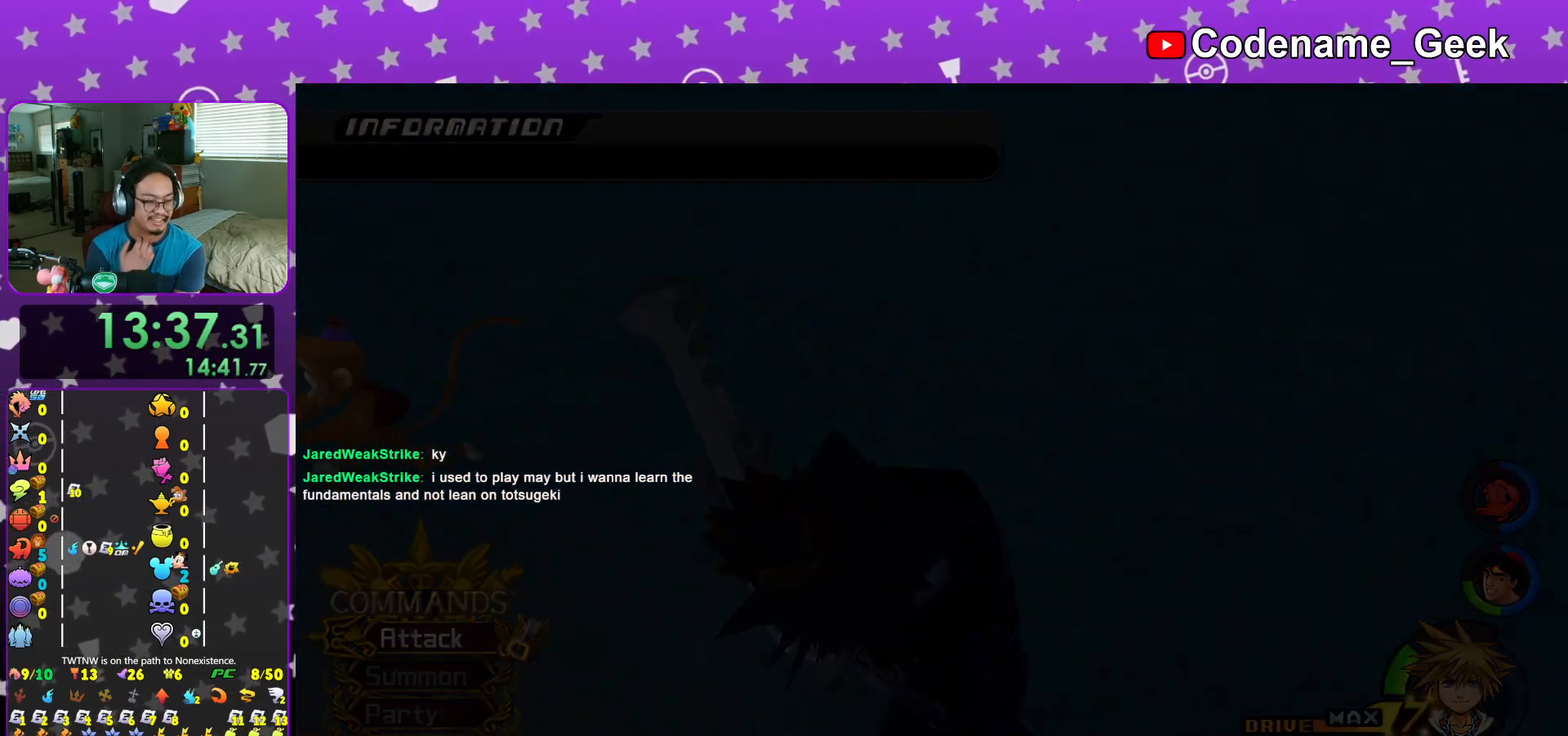
{"buttons": [], "left_stick": "center", "right_stick": "center", "events": []}
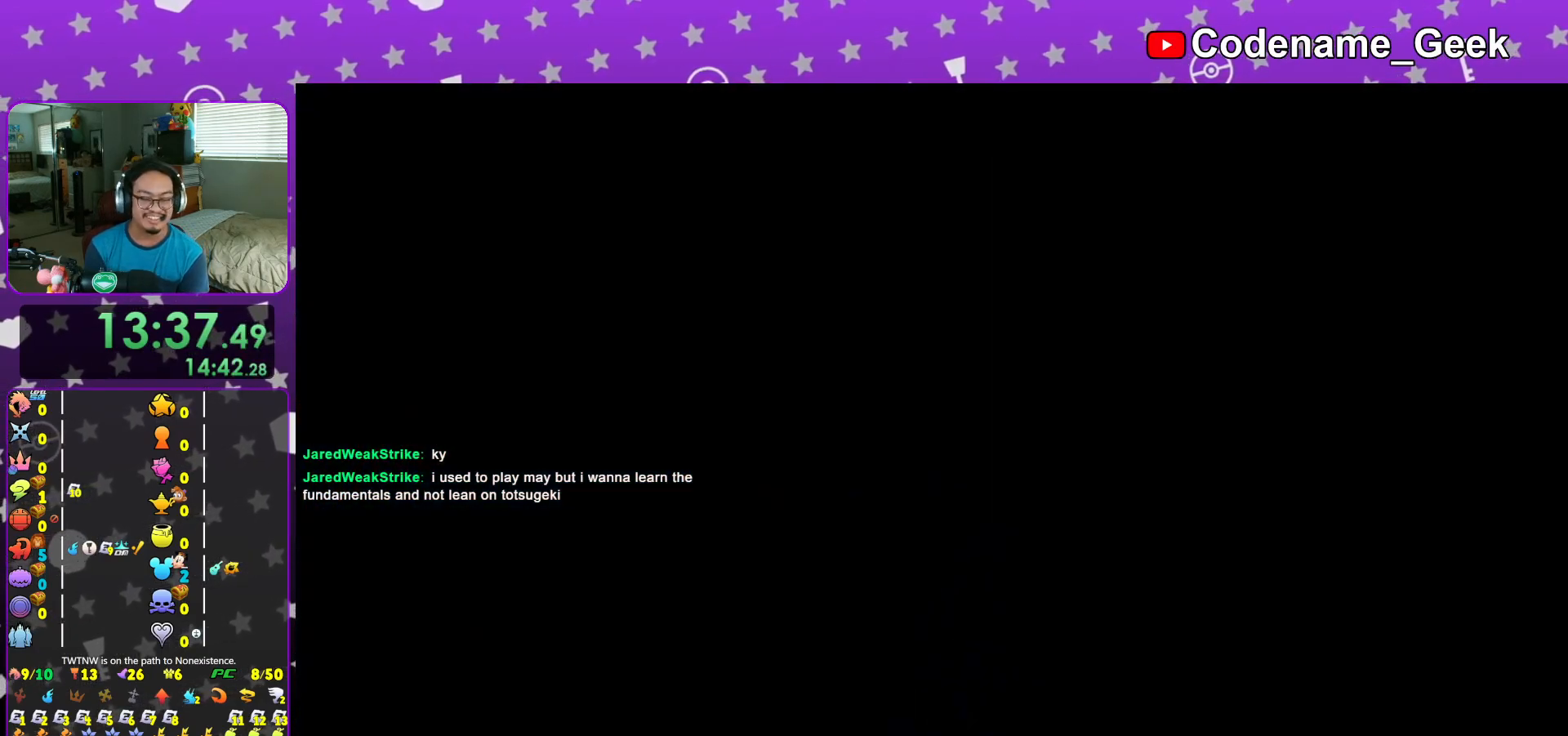
{"buttons": ["B"], "left_stick": "center", "right_stick": "center", "events": [[284, "B", "down"], [384, "B", "up"], [484, "B", "down"]]}
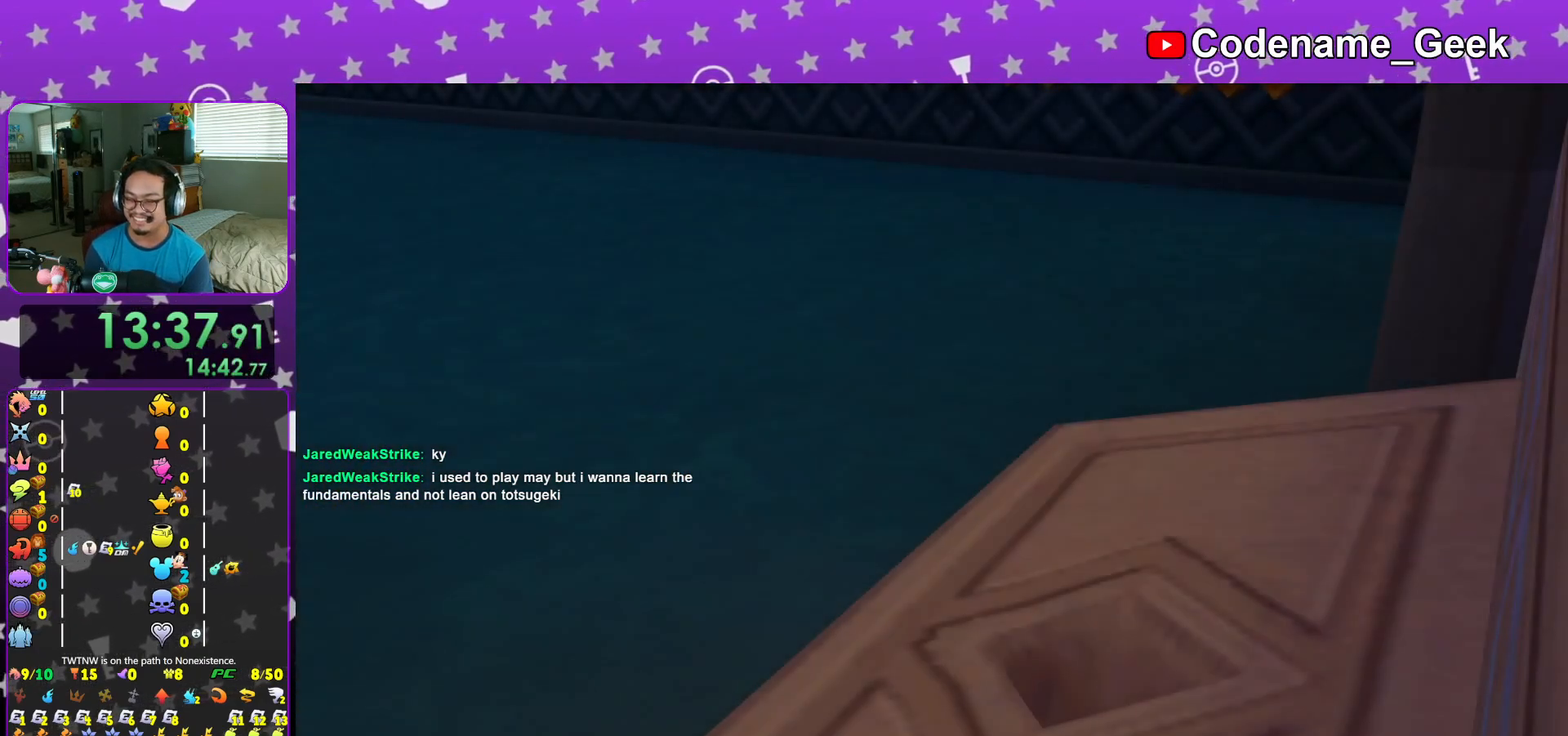
{"buttons": ["DPAD_DOWN"], "left_stick": "center", "right_stick": "center", "events": [[33, "B", "up"], [150, "B", "down"], [200, "B", "up"], [317, "START", "down"], [434, "START", "up"], [484, "DPAD_DOWN", "down"]]}
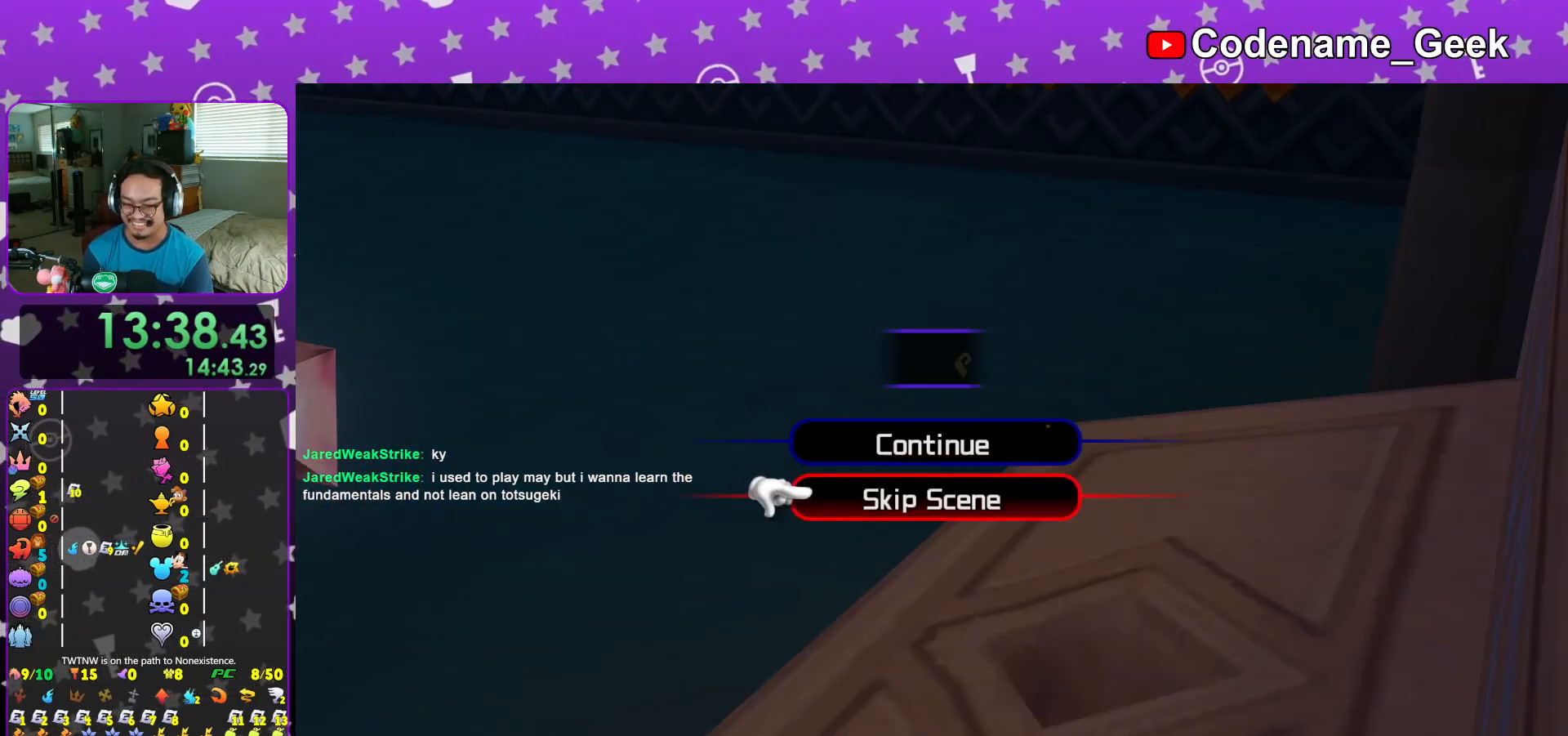
{"buttons": [], "left_stick": "down", "right_stick": "center", "events": [[83, "DPAD_DOWN", "up"], [133, "A", "down"], [233, "A", "up"], [467, "left_stick", "down"]]}
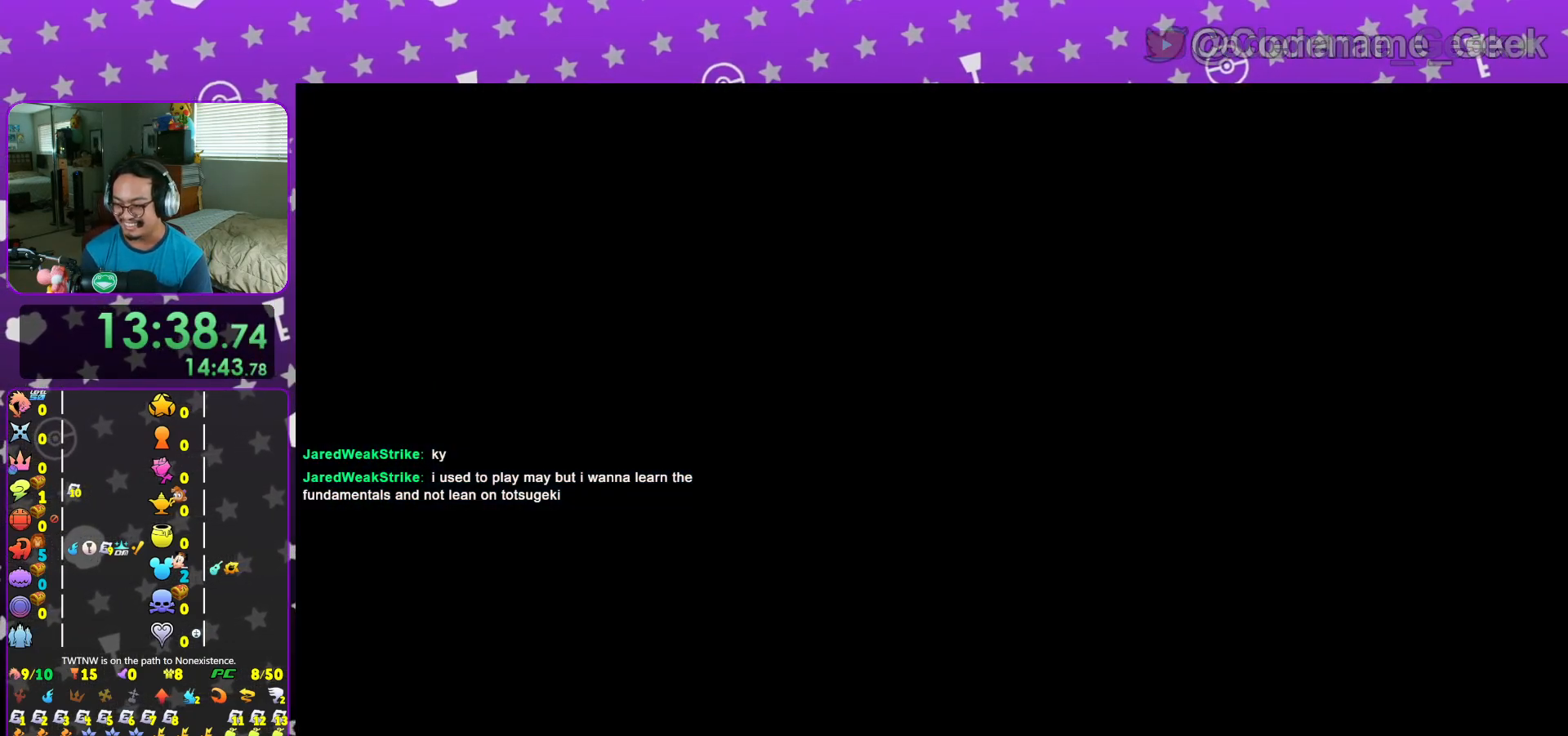
{"buttons": [], "left_stick": "down", "right_stick": "down", "events": [[100, "right_stick", "down"]]}
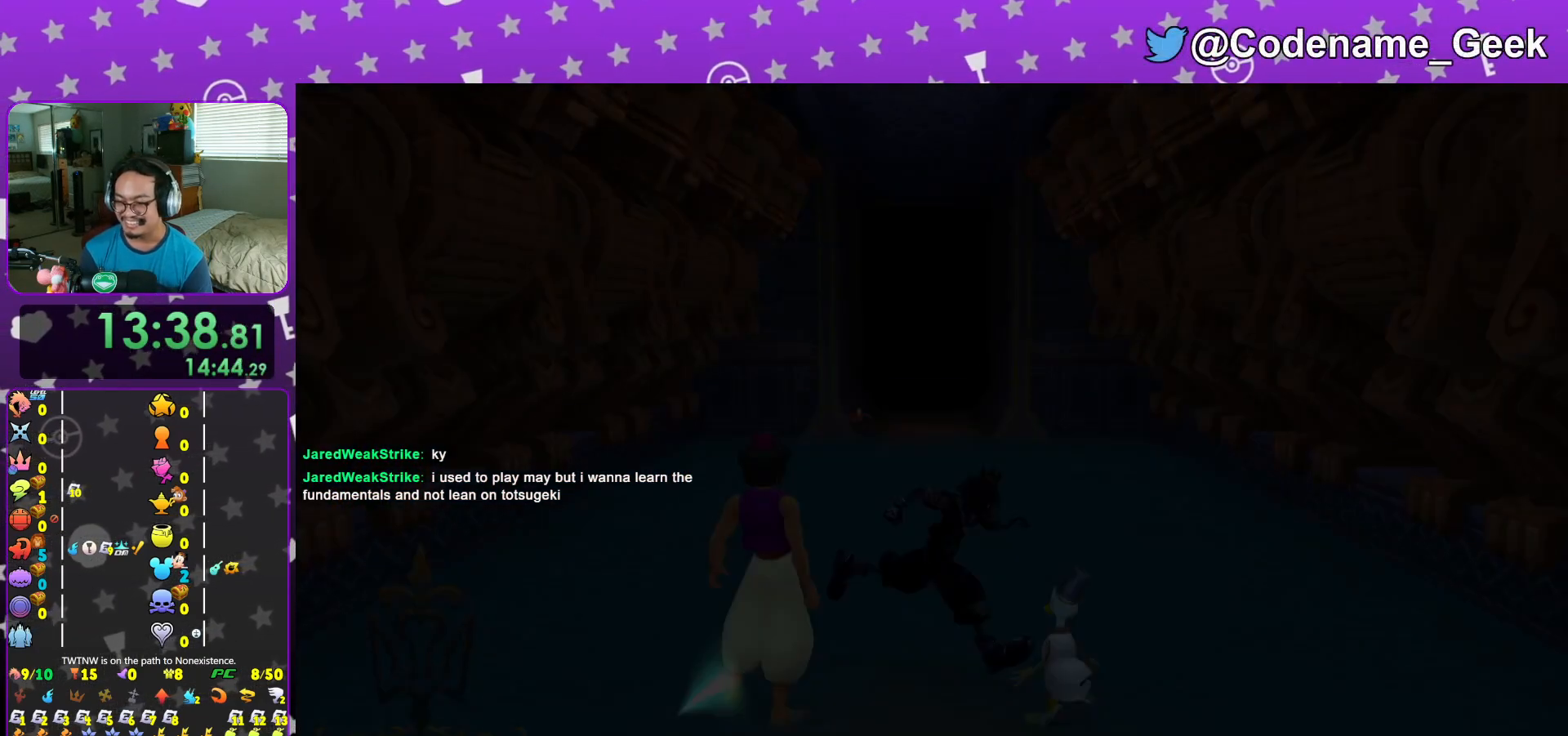
{"buttons": [], "left_stick": "down", "right_stick": "down", "events": []}
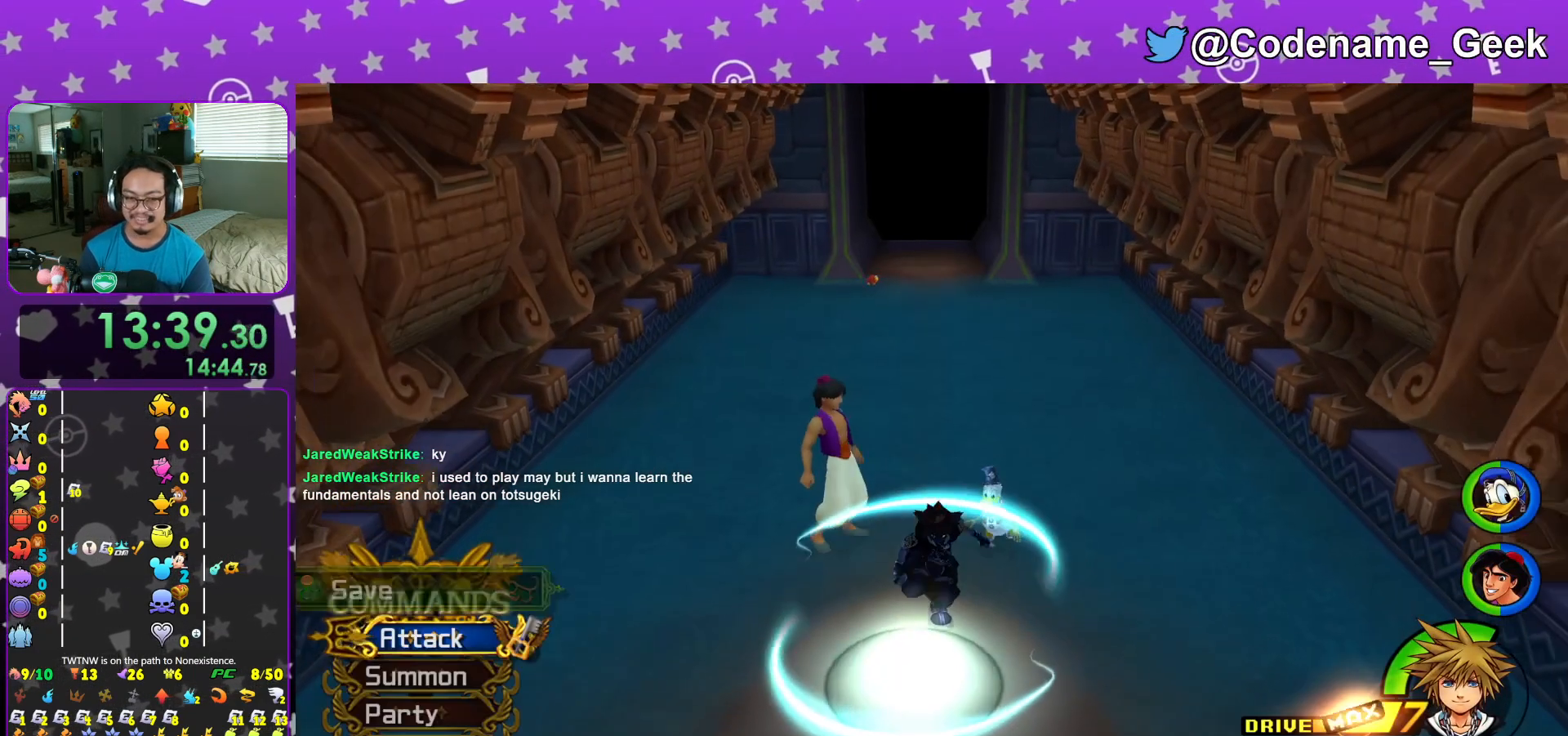
{"buttons": [], "left_stick": "center", "right_stick": "center", "events": [[134, "X", "down"], [184, "left_stick", "center"], [250, "X", "up"], [250, "right_stick", "center"], [350, "X", "down"], [434, "X", "up"]]}
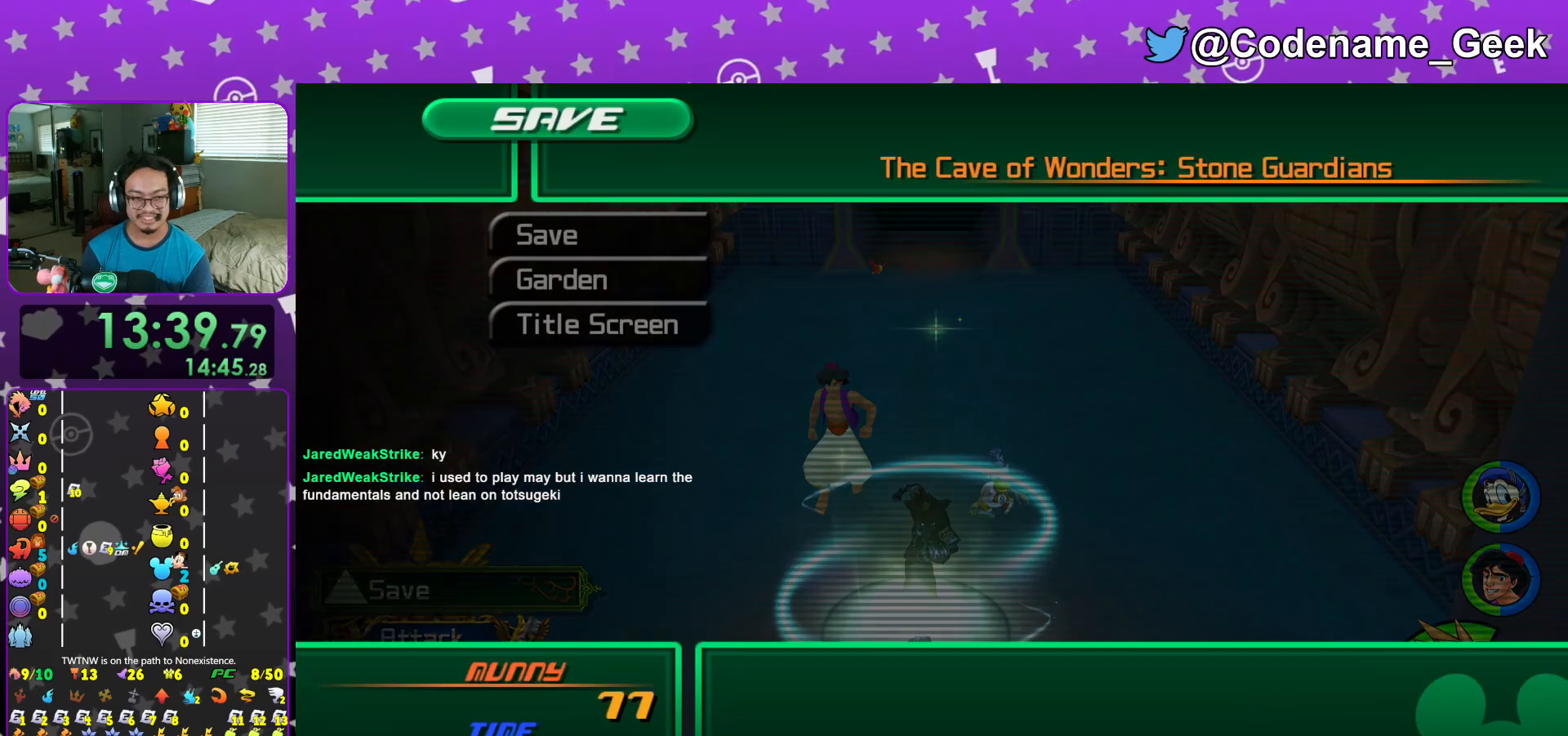
{"buttons": [], "left_stick": "center", "right_stick": "center", "events": [[66, "DPAD_DOWN", "down"], [166, "A", "down"], [200, "DPAD_DOWN", "up"], [266, "A", "up"], [283, "DPAD_LEFT", "down"], [383, "A", "down"], [383, "DPAD_LEFT", "up"], [500, "A", "up"]]}
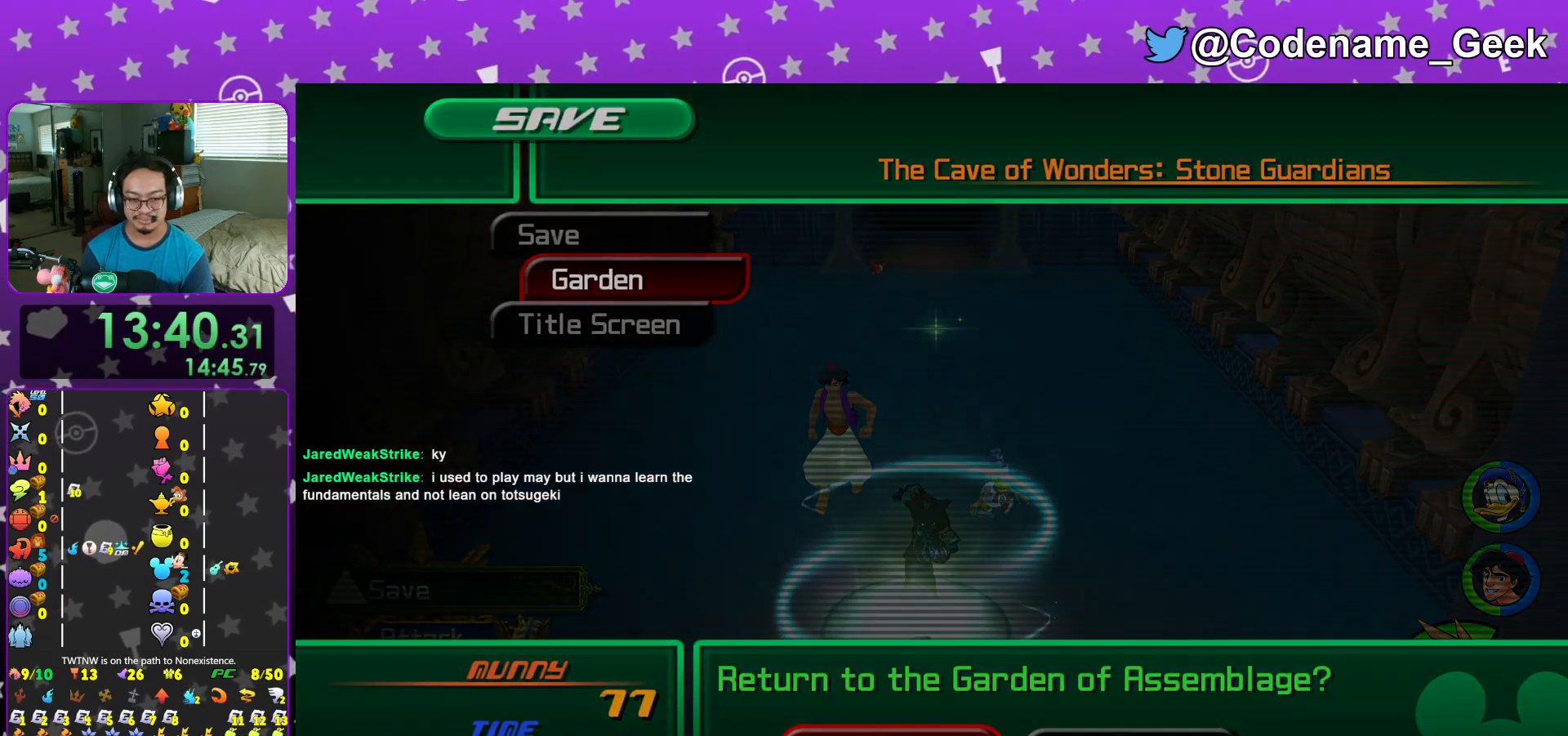
{"buttons": [], "left_stick": "center", "right_stick": "center", "events": []}
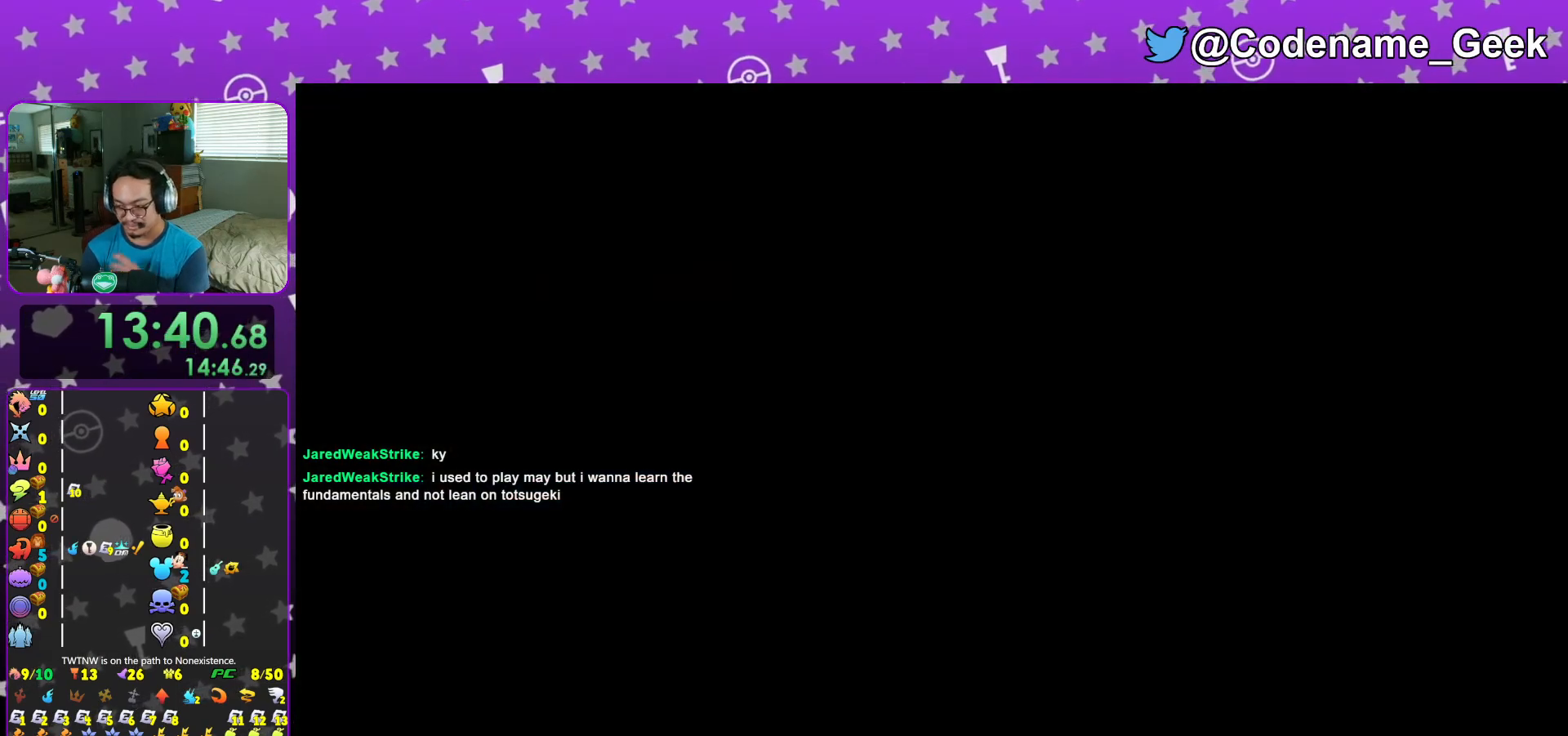
{"buttons": [], "left_stick": "center", "right_stick": "center", "events": []}
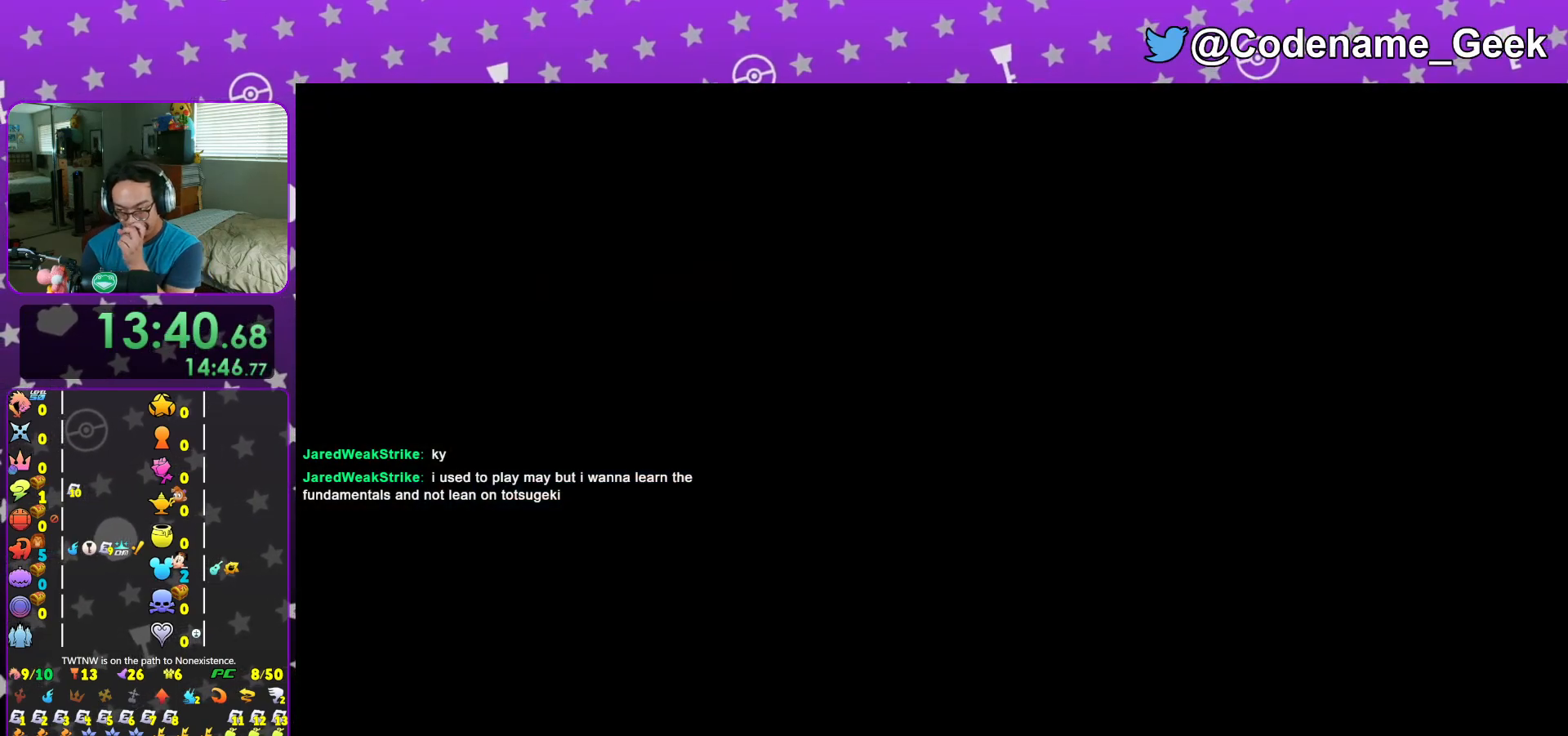
{"buttons": [], "left_stick": "center", "right_stick": "center", "events": []}
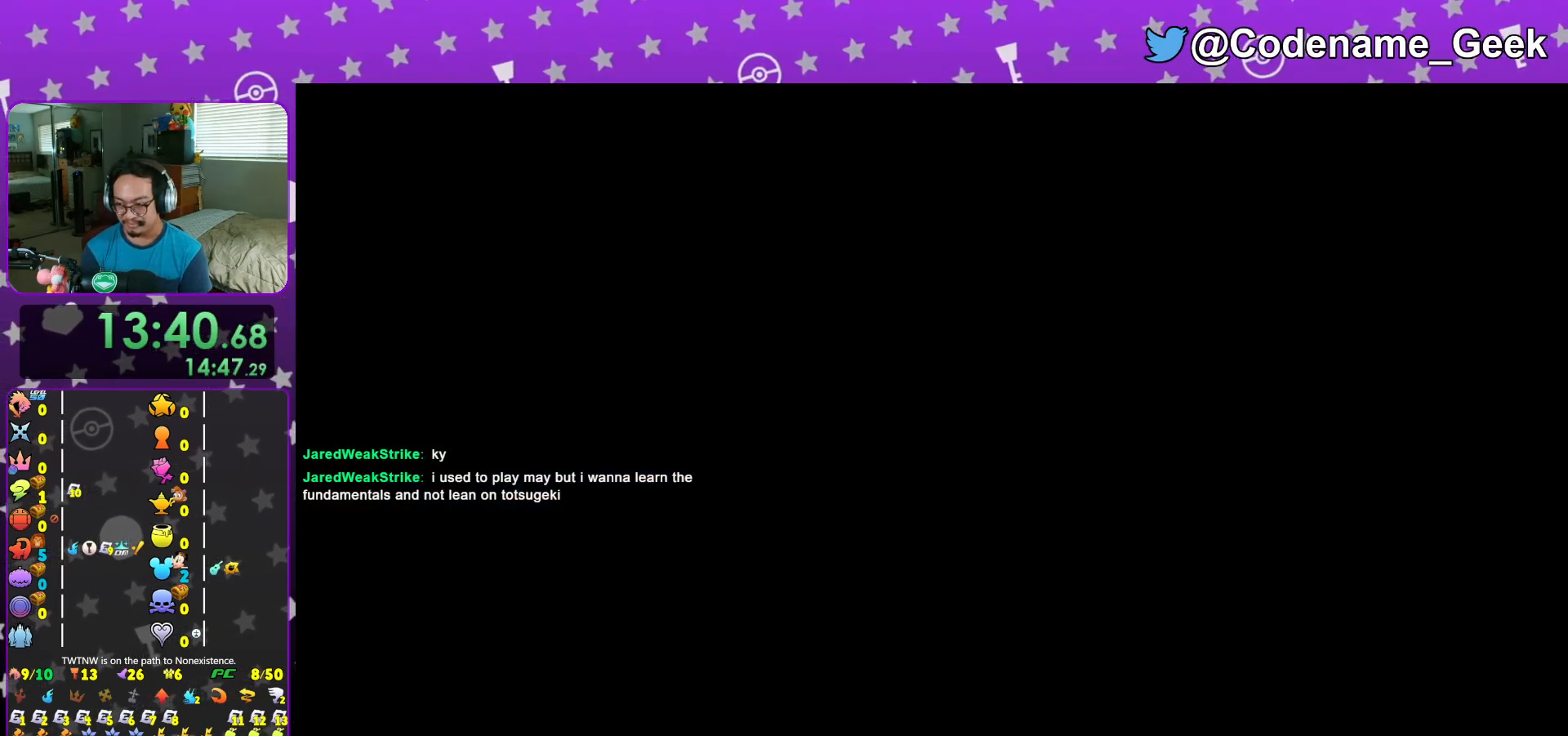
{"buttons": [], "left_stick": "center", "right_stick": "center", "events": []}
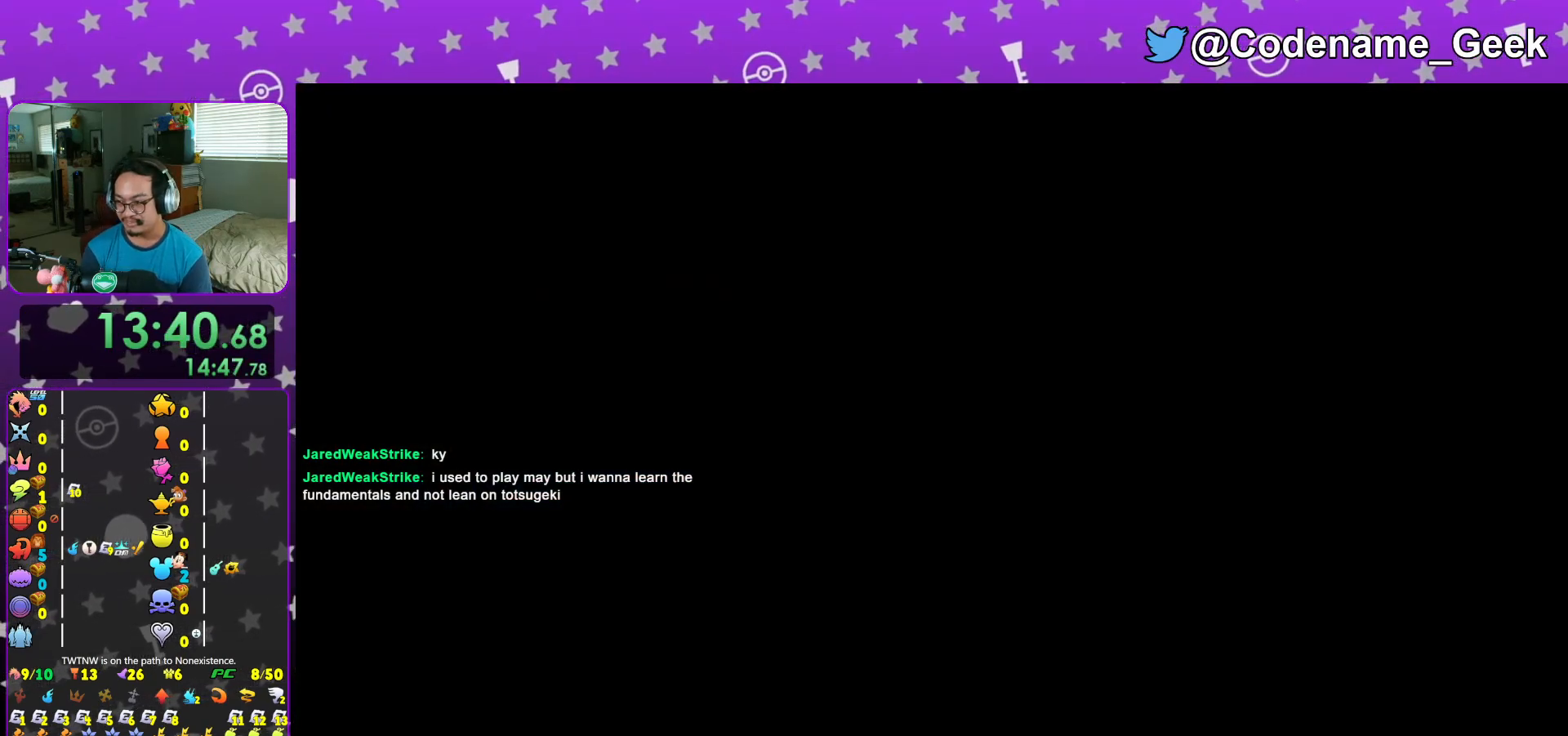
{"buttons": [], "left_stick": "right", "right_stick": "center", "events": [[434, "left_stick", "right"]]}
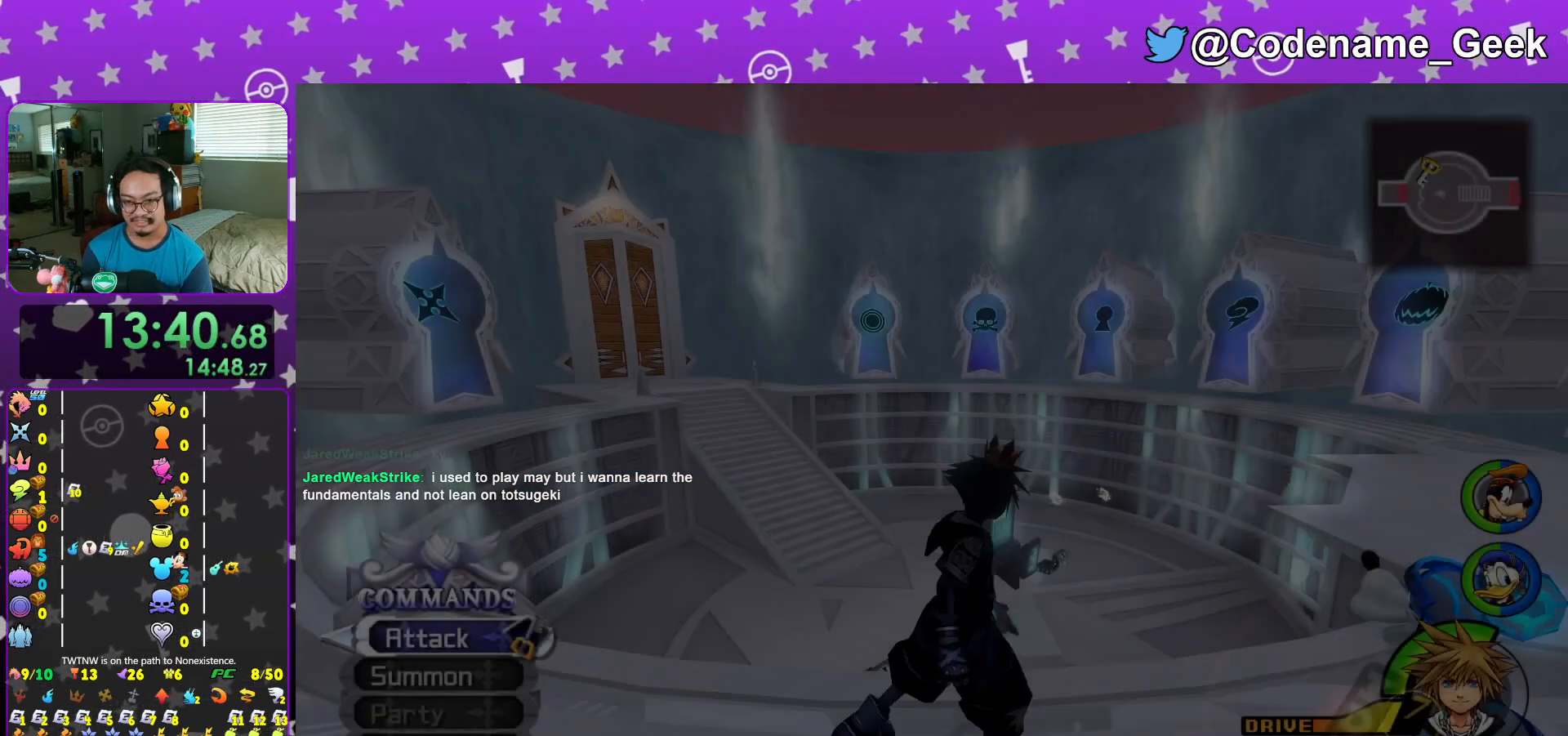
{"buttons": [], "left_stick": "up", "right_stick": "center", "events": [[16, "right_stick", "right"], [233, "left_stick", "up-right"], [300, "right_stick", "center"], [350, "B", "down"], [350, "left_stick", "up"], [483, "B", "up"]]}
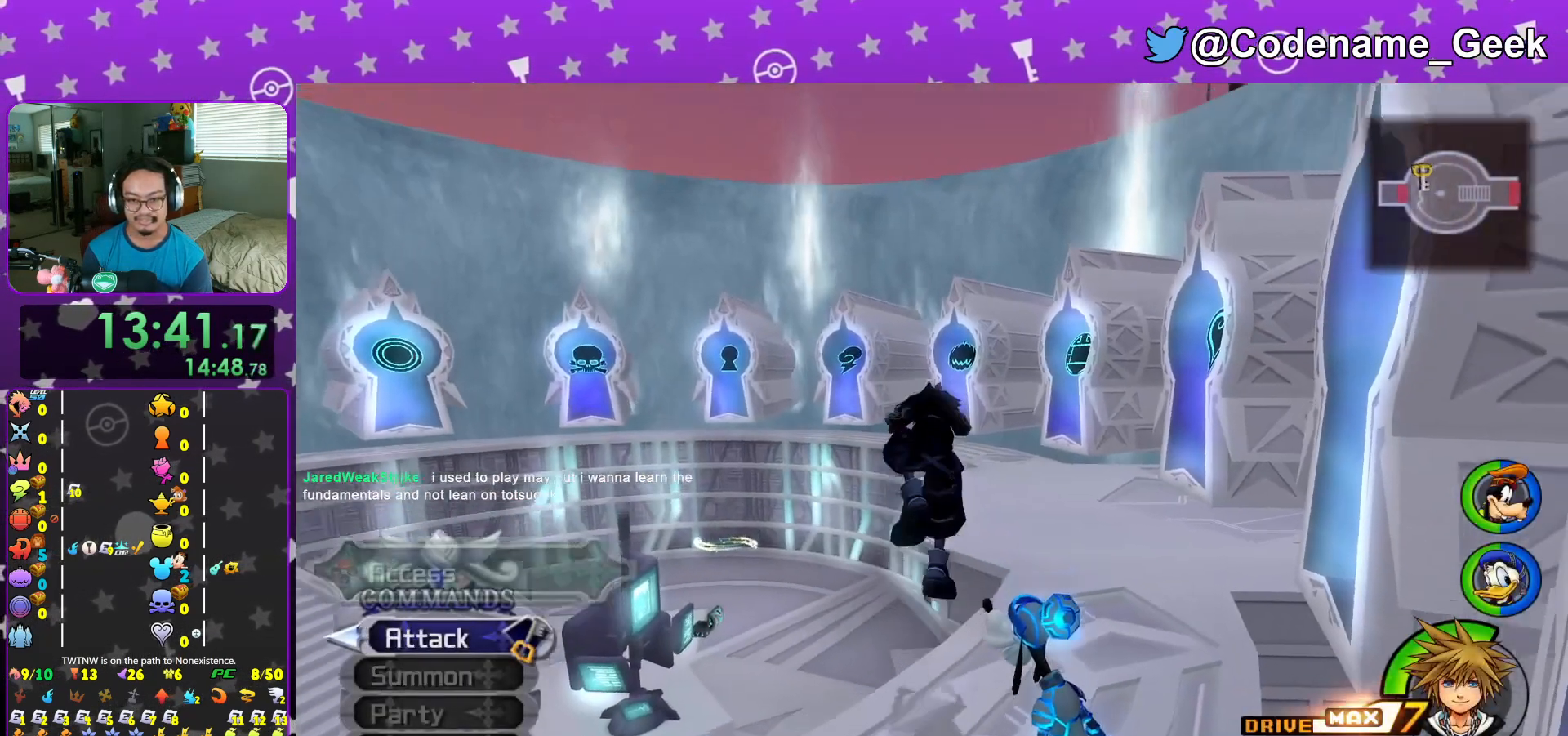
{"buttons": ["Y"], "left_stick": "up-left", "right_stick": "center", "events": [[50, "B", "down"], [217, "B", "up"], [350, "left_stick", "up-left"], [450, "Y", "down"]]}
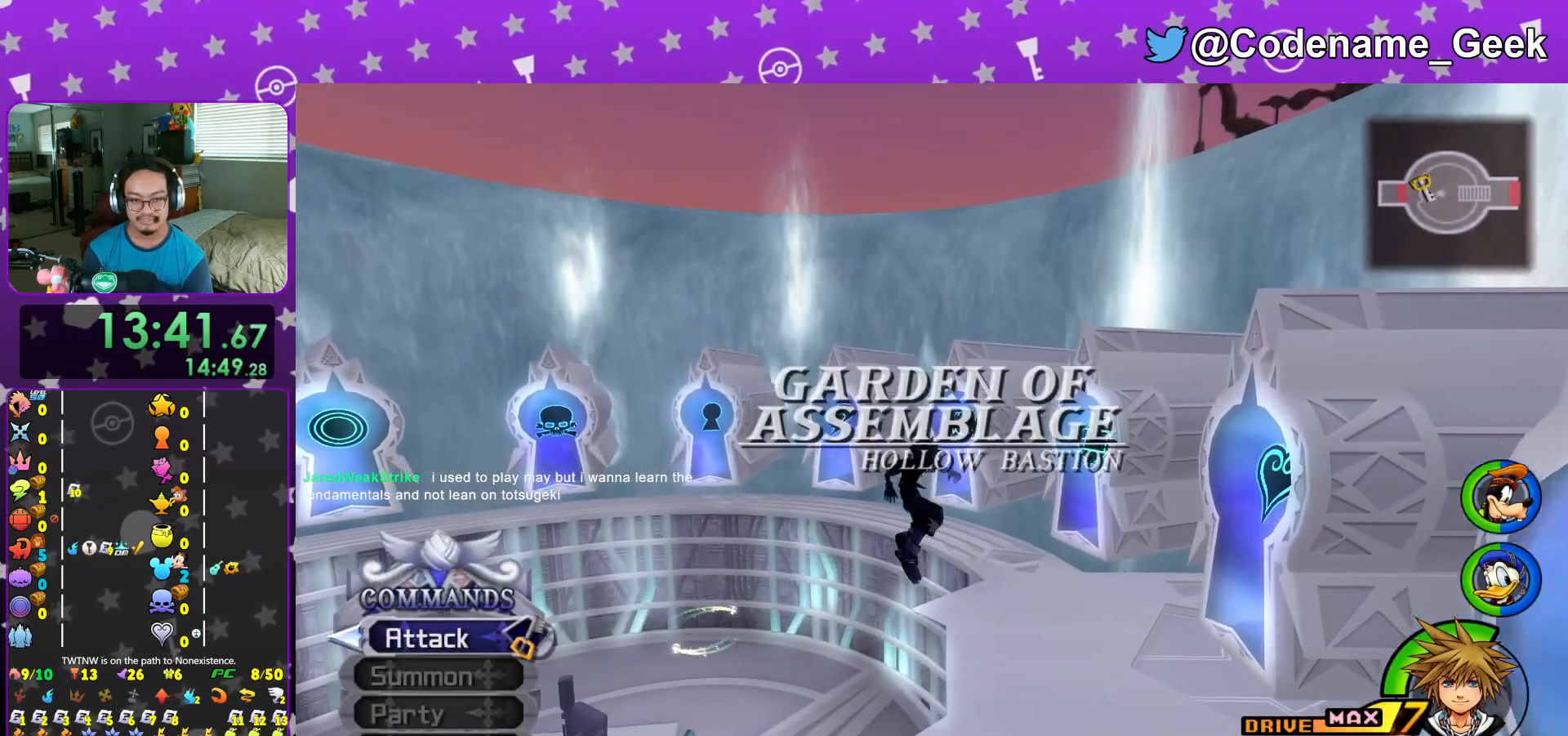
{"buttons": ["Y"], "left_stick": "right", "right_stick": "center", "events": [[200, "left_stick", "up-right"], [266, "left_stick", "right"], [283, "Y", "up"], [467, "Y", "down"]]}
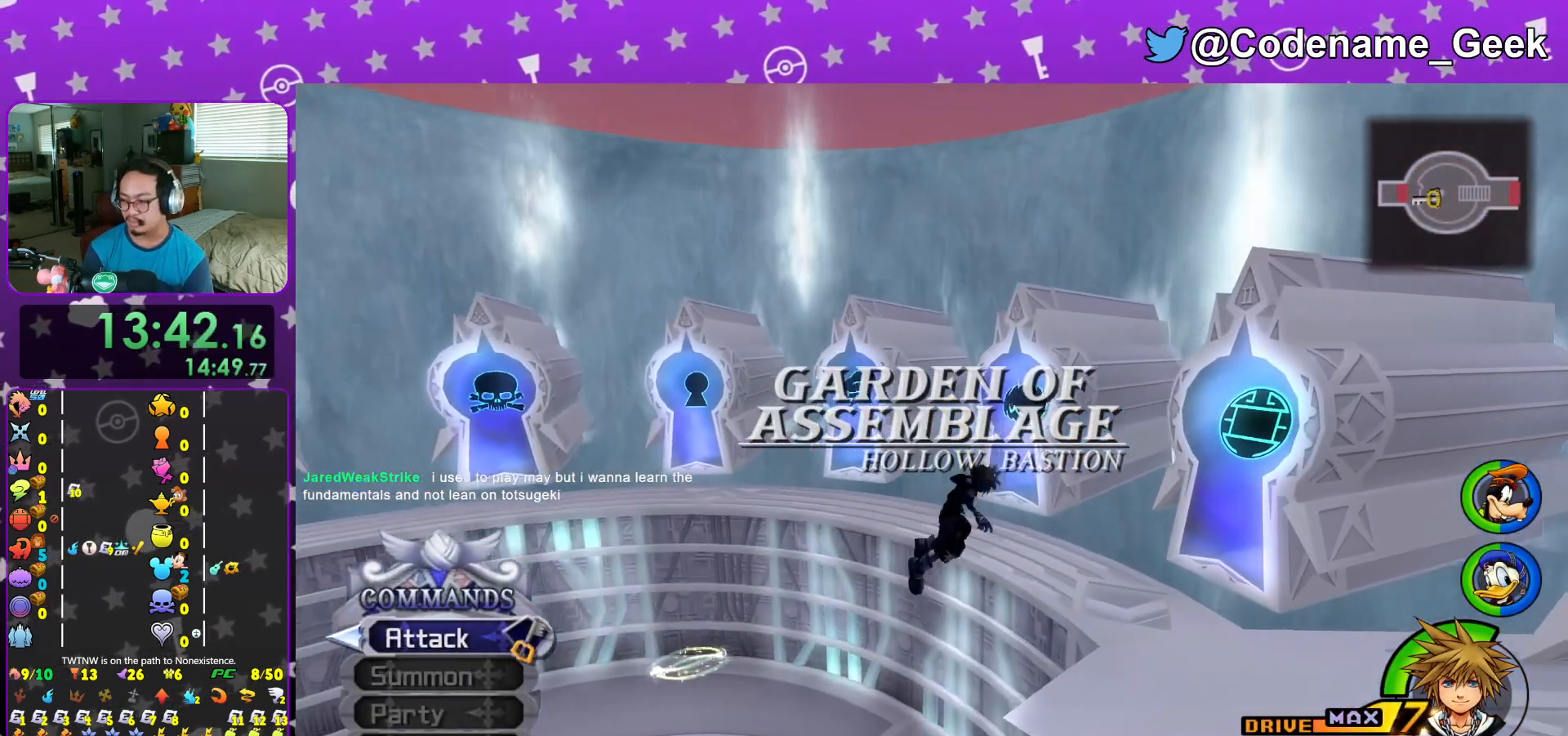
{"buttons": [], "left_stick": "down-right", "right_stick": "right", "events": [[134, "Y", "up"], [134, "left_stick", "down-right"], [400, "L1", "down"], [434, "right_stick", "right"], [484, "L1", "up"]]}
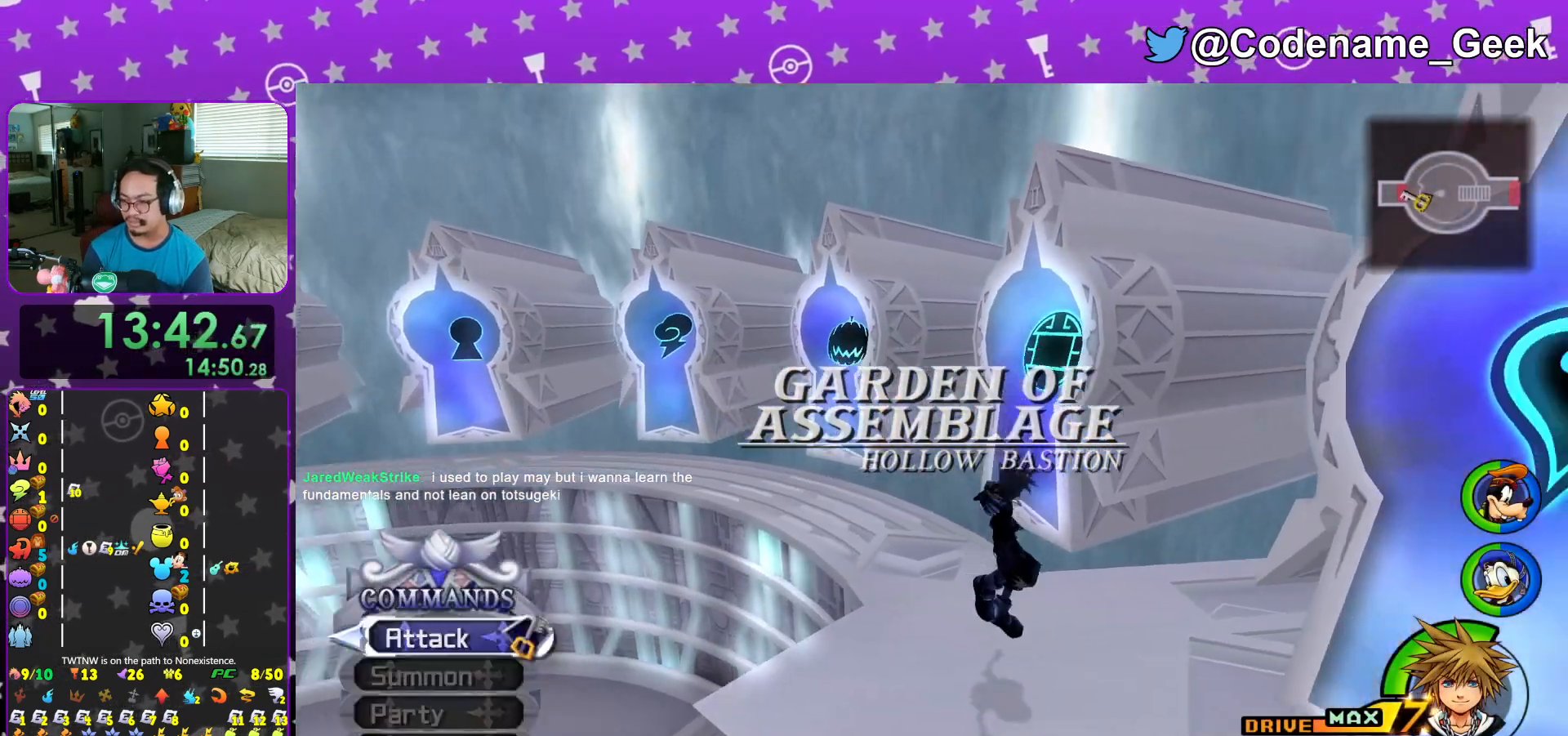
{"buttons": ["X"], "left_stick": "right", "right_stick": "down-right", "events": [[116, "right_stick", "center"], [150, "L1", "down"], [233, "L1", "up"], [383, "left_stick", "right"], [383, "right_stick", "down-right"], [450, "X", "down"]]}
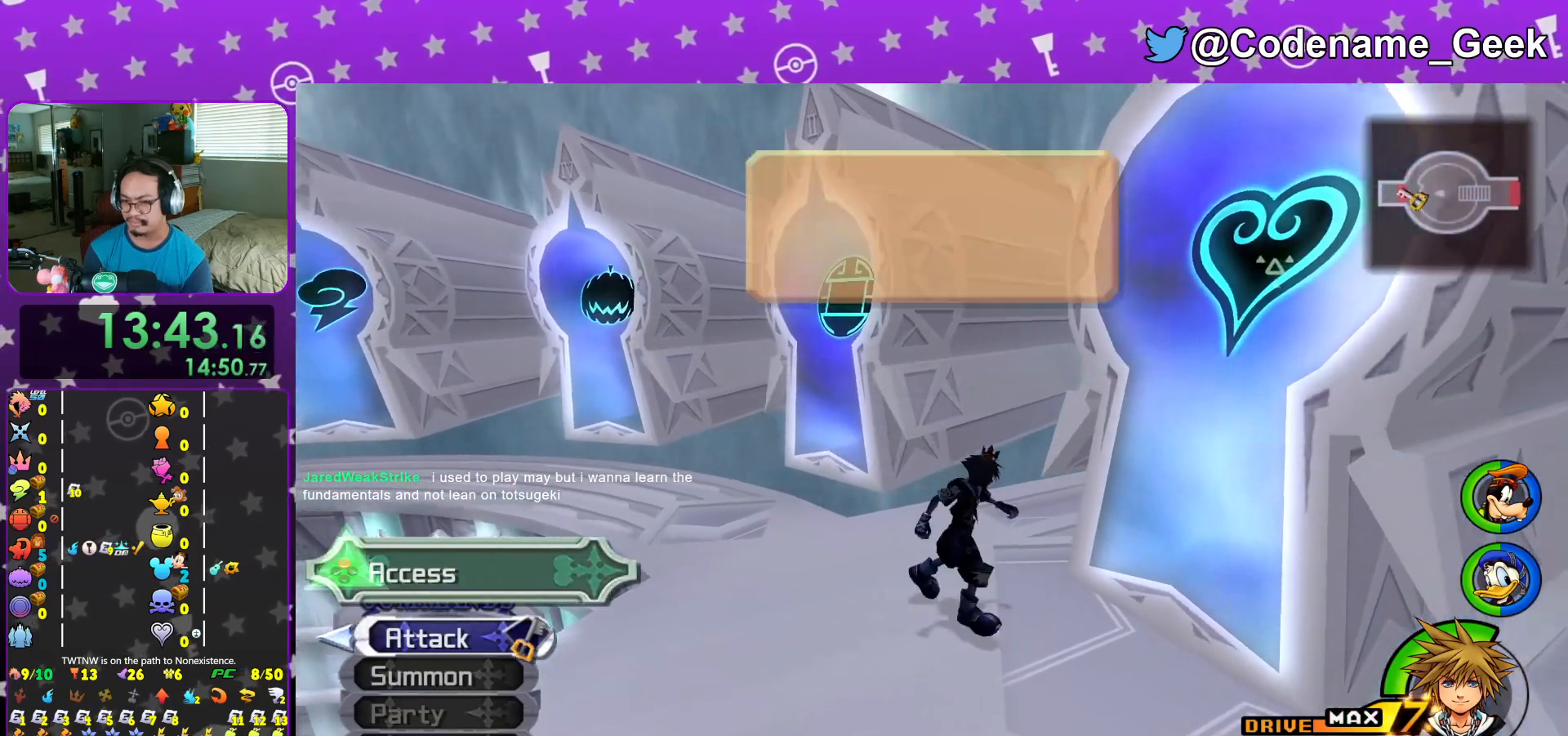
{"buttons": [], "left_stick": "center", "right_stick": "center", "events": [[17, "right_stick", "center"], [67, "X", "up"], [150, "X", "down"], [184, "left_stick", "center"], [300, "X", "up"], [367, "A", "down"], [484, "A", "up"]]}